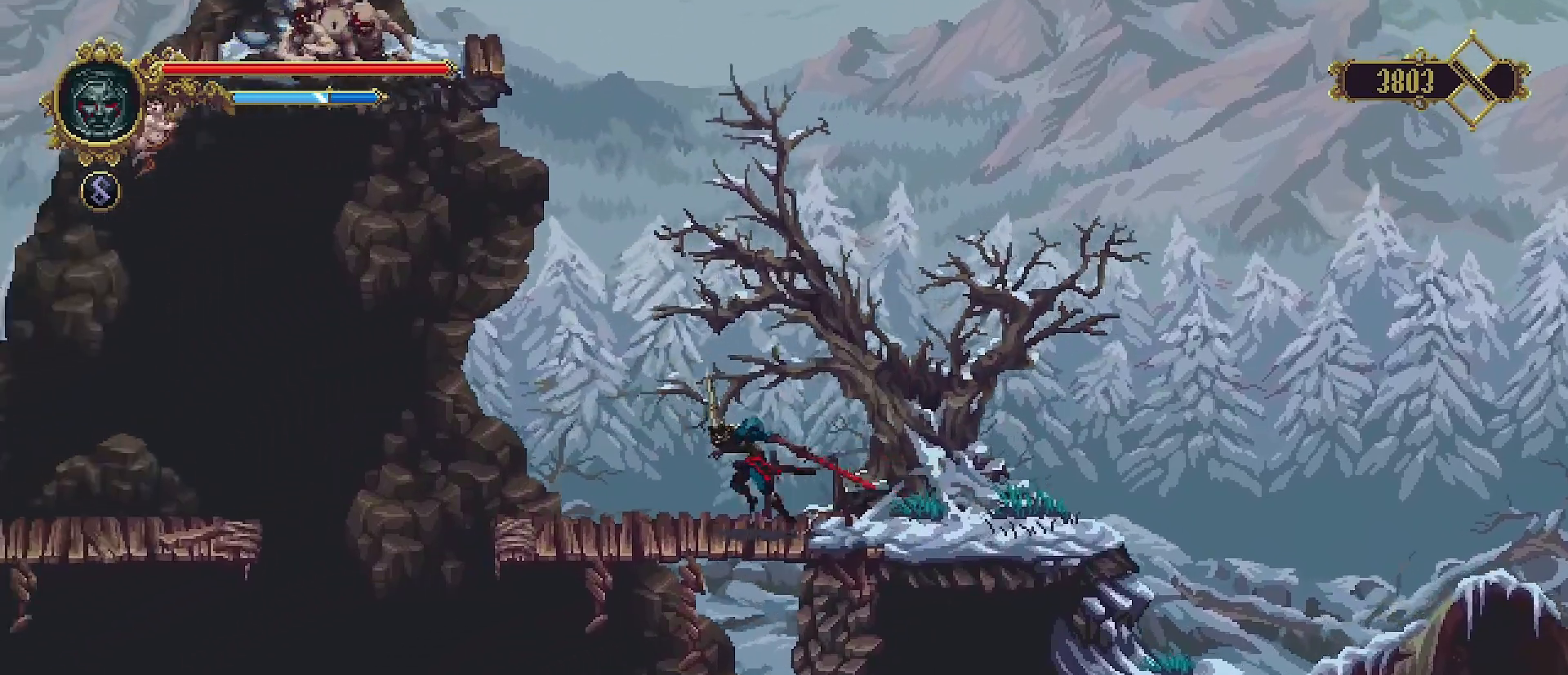
Gameplay with a controller (PlayStation layout); each line is a JSON object with the inputs held at the frame after it. "events" lists button and stick changes between this image and that frame as [ms after this image, input, new state], when the widget could be followed in between. Not read: L1.
{"buttons": [], "left_stick": "left", "right_stick": "center", "events": []}
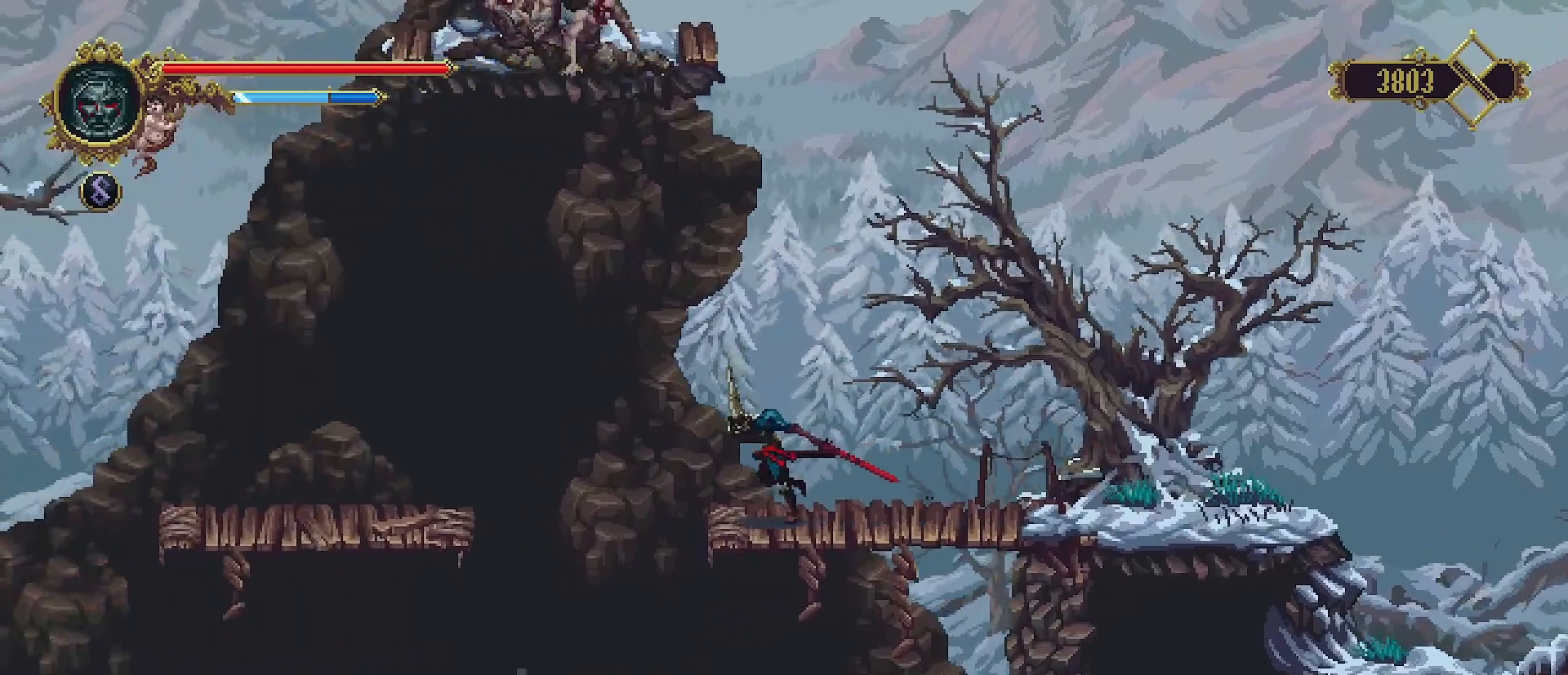
{"buttons": ["CROSS", "SQUARE"], "left_stick": "up-left", "right_stick": "center", "events": [[100, "CROSS", "down"], [133, "left_stick", "up-left"], [500, "SQUARE", "down"]]}
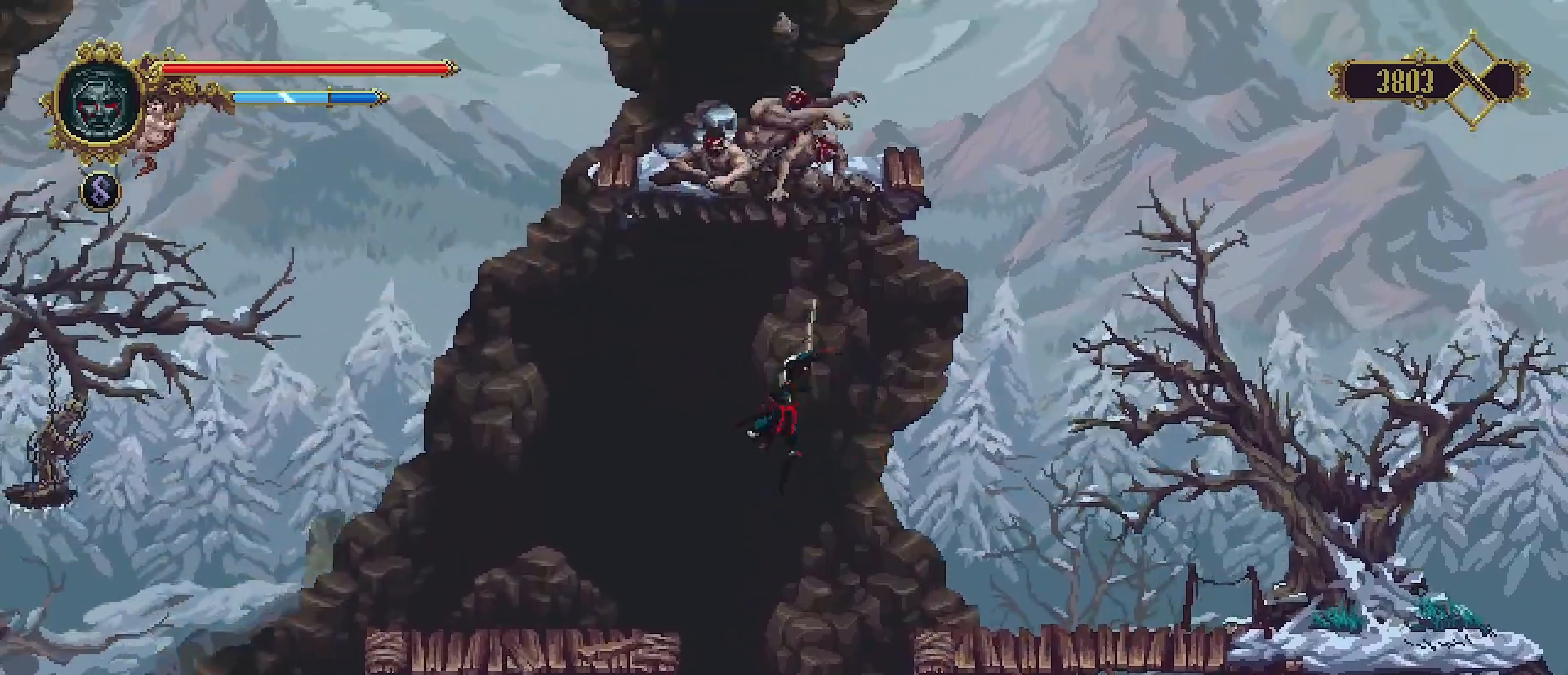
{"buttons": [], "left_stick": "up-left", "right_stick": "center", "events": [[67, "L3", "down"], [267, "SQUARE", "up"], [333, "L3", "up"], [400, "CROSS", "up"]]}
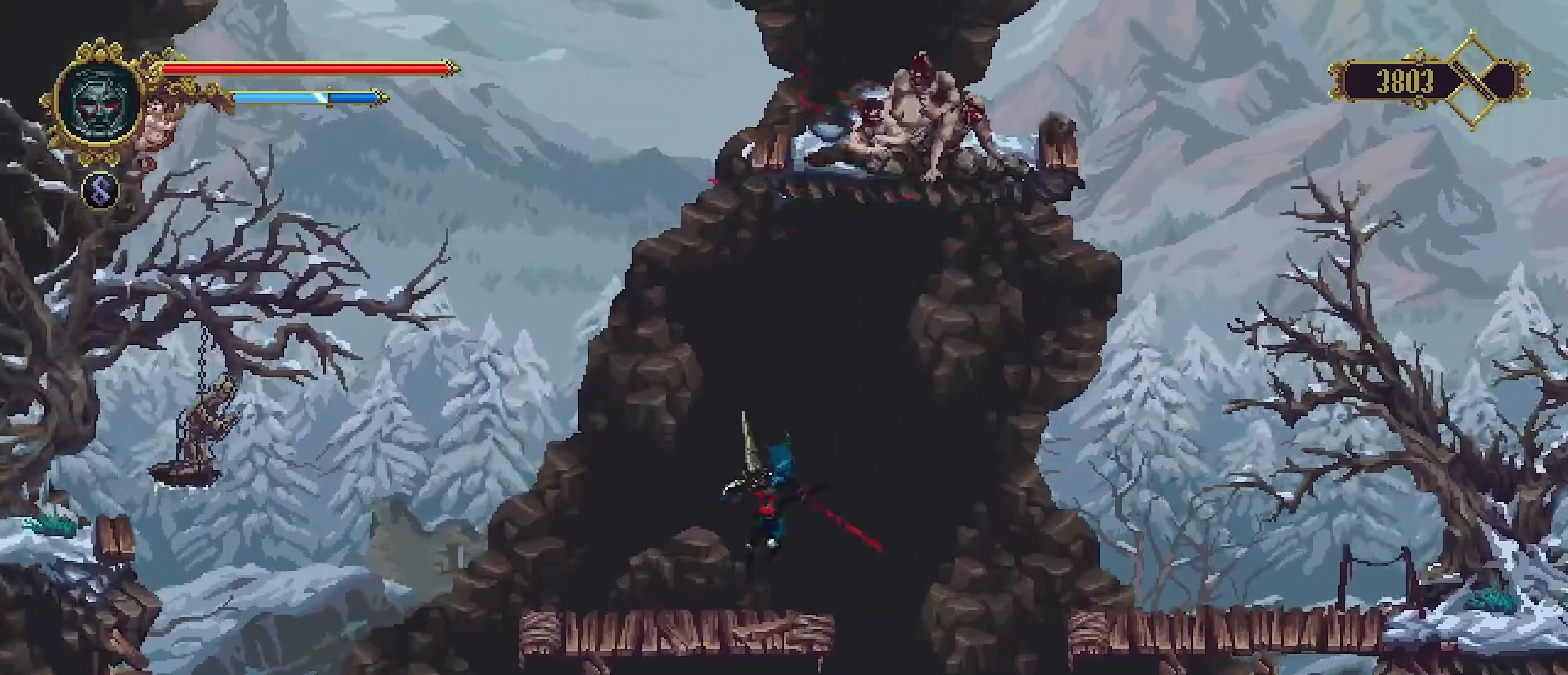
{"buttons": ["CROSS"], "left_stick": "up-right", "right_stick": "center", "events": [[133, "left_stick", "center"], [267, "left_stick", "down-right"], [367, "CROSS", "down"], [367, "left_stick", "up-right"]]}
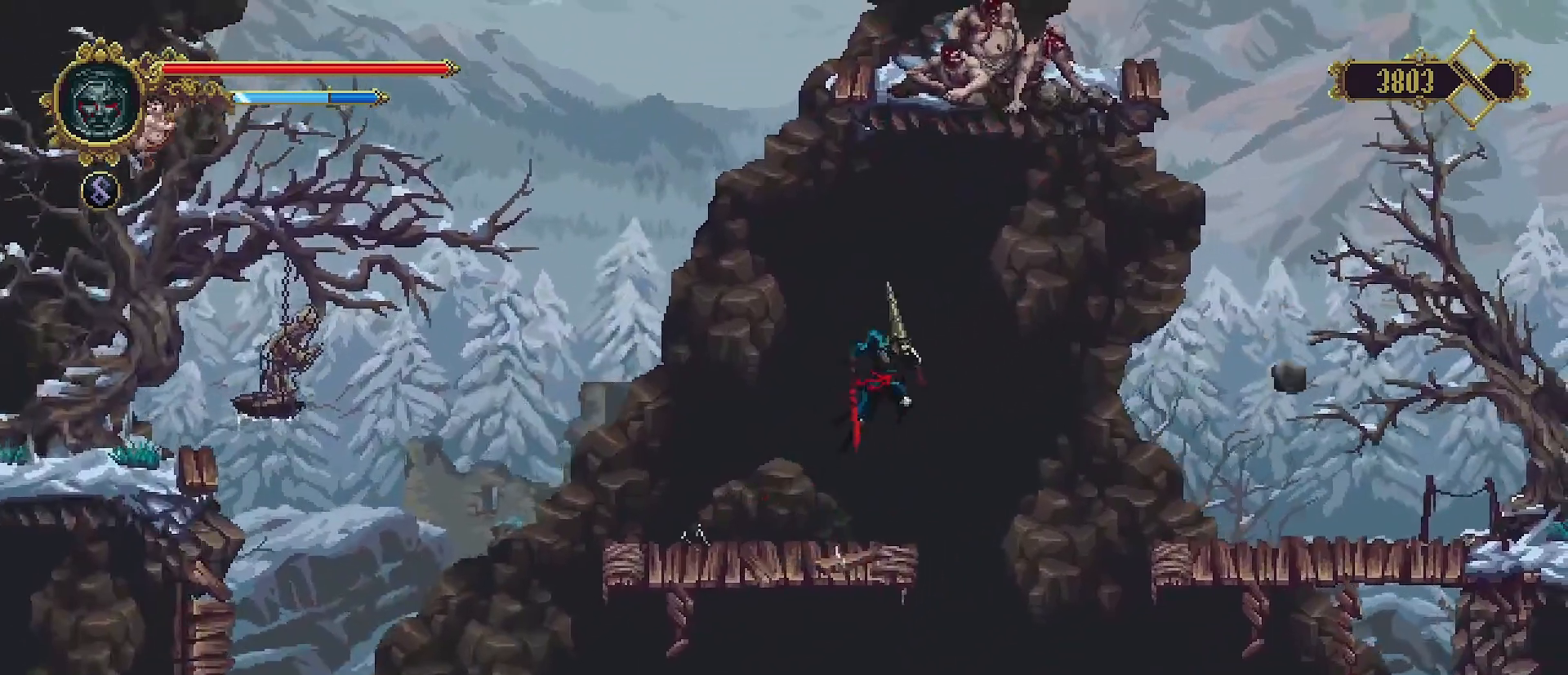
{"buttons": [], "left_stick": "up-left", "right_stick": "center", "events": [[133, "SQUARE", "down"], [133, "left_stick", "up"], [367, "SQUARE", "up"], [367, "left_stick", "up-left"], [467, "CROSS", "up"]]}
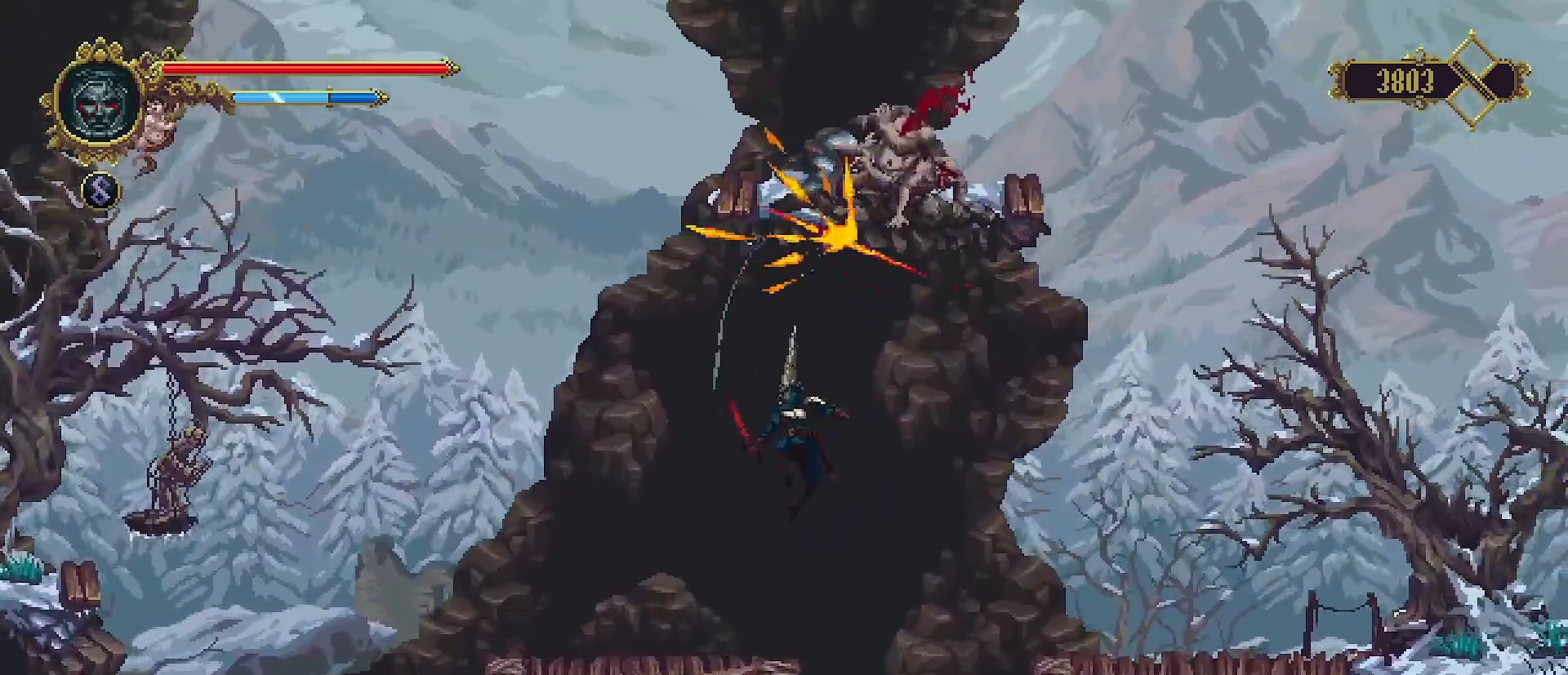
{"buttons": [], "left_stick": "right", "right_stick": "center", "events": [[300, "left_stick", "center"], [400, "left_stick", "right"]]}
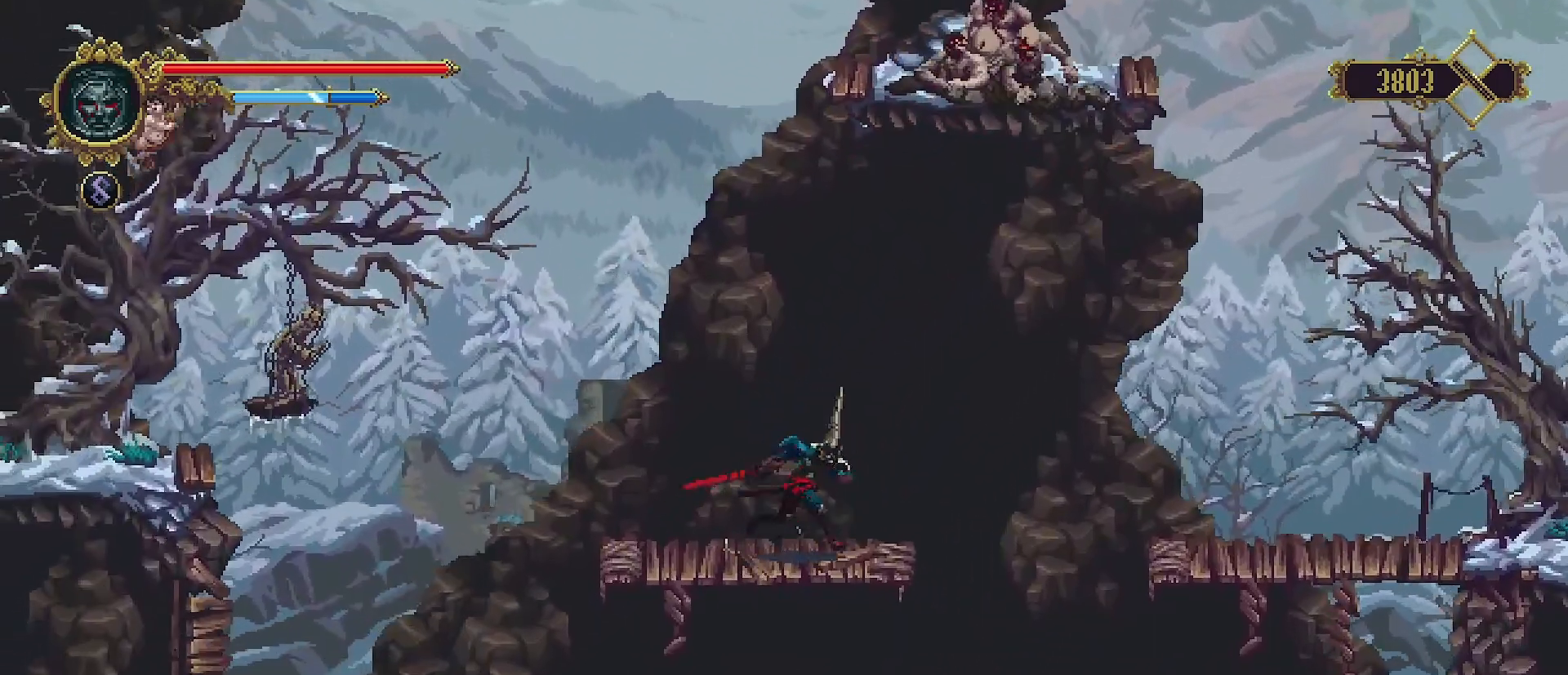
{"buttons": ["CROSS", "SQUARE"], "left_stick": "up-left", "right_stick": "center", "events": [[33, "CROSS", "down"], [33, "left_stick", "up-right"], [300, "SQUARE", "down"], [300, "left_stick", "up"], [467, "left_stick", "up-left"]]}
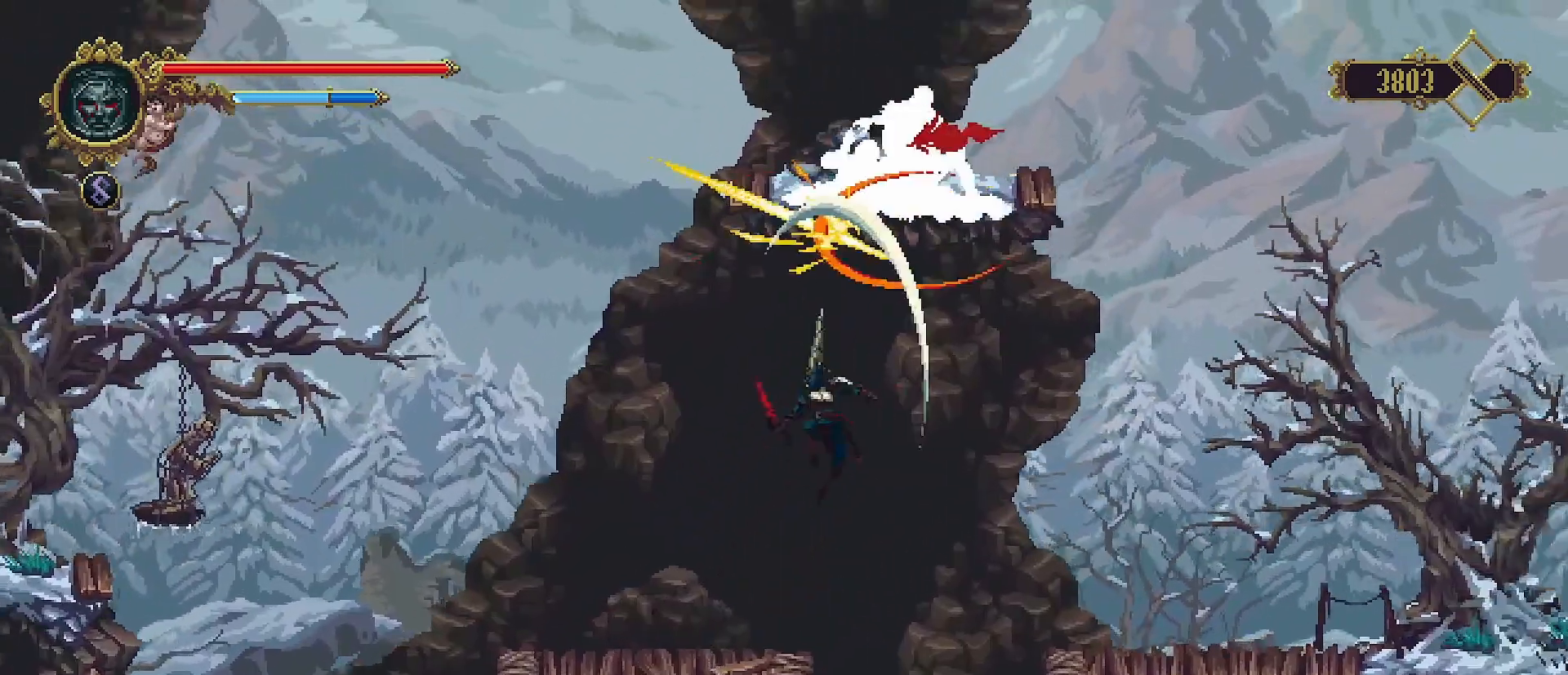
{"buttons": [], "left_stick": "center", "right_stick": "center", "events": [[67, "SQUARE", "up"], [167, "CROSS", "up"], [167, "left_stick", "left"], [500, "left_stick", "center"]]}
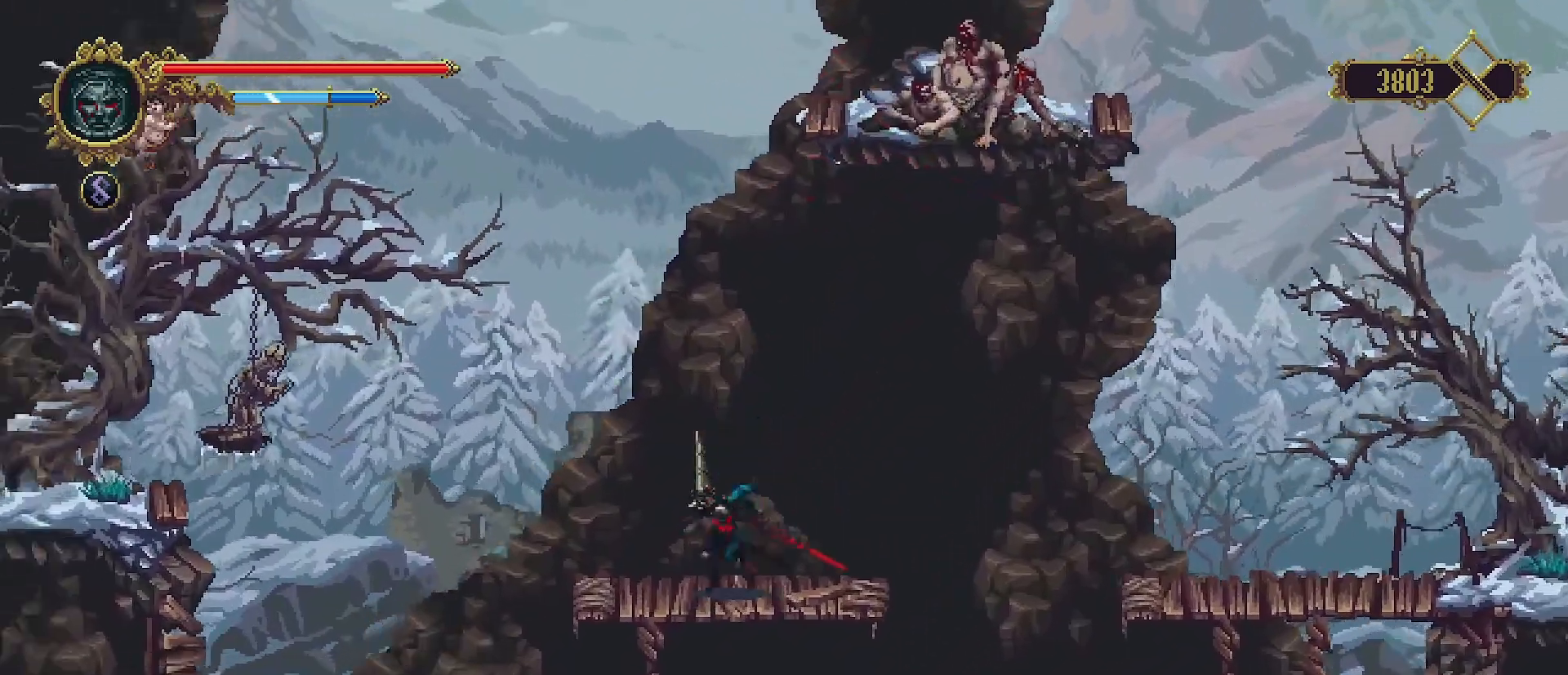
{"buttons": [], "left_stick": "right", "right_stick": "center", "events": [[133, "left_stick", "left"], [300, "left_stick", "right"]]}
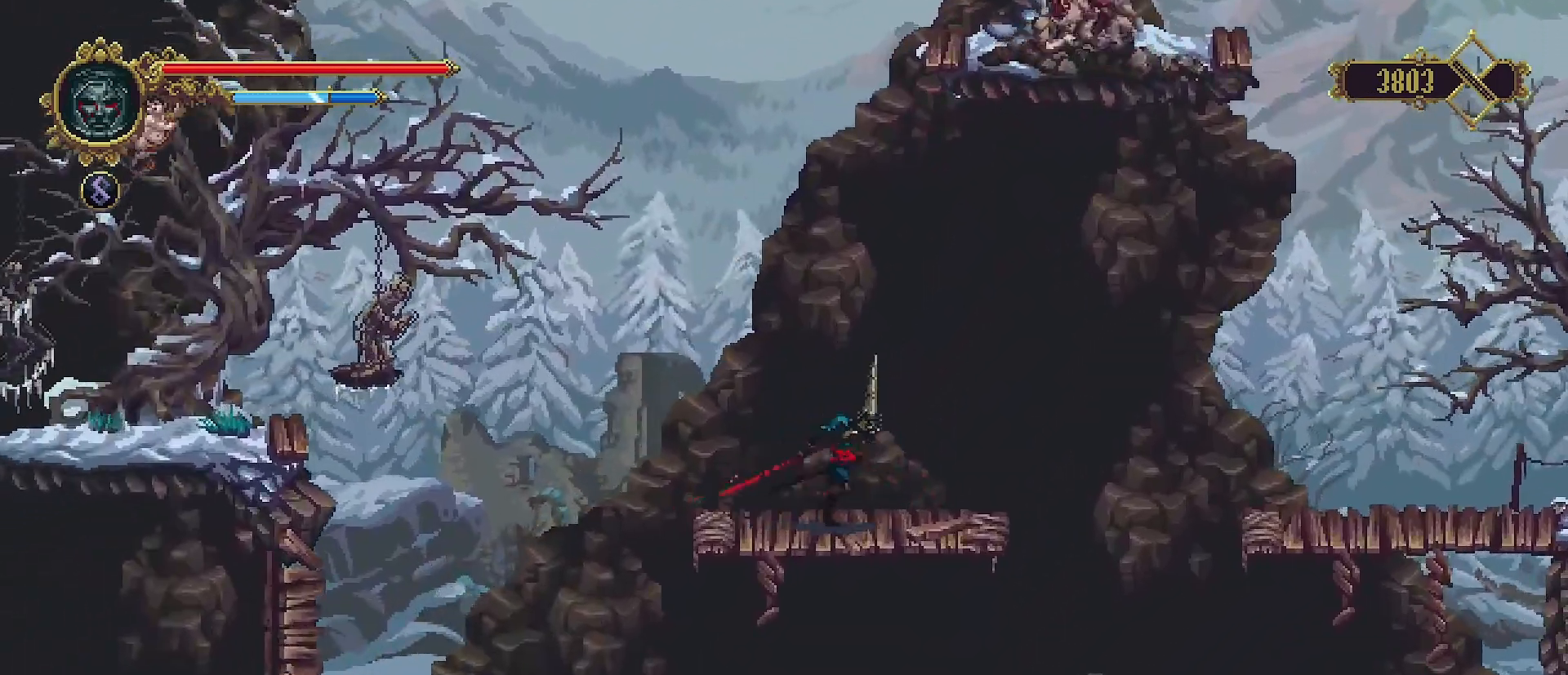
{"buttons": ["CROSS"], "left_stick": "up-right", "right_stick": "center", "events": [[200, "CROSS", "down"], [233, "left_stick", "up-right"]]}
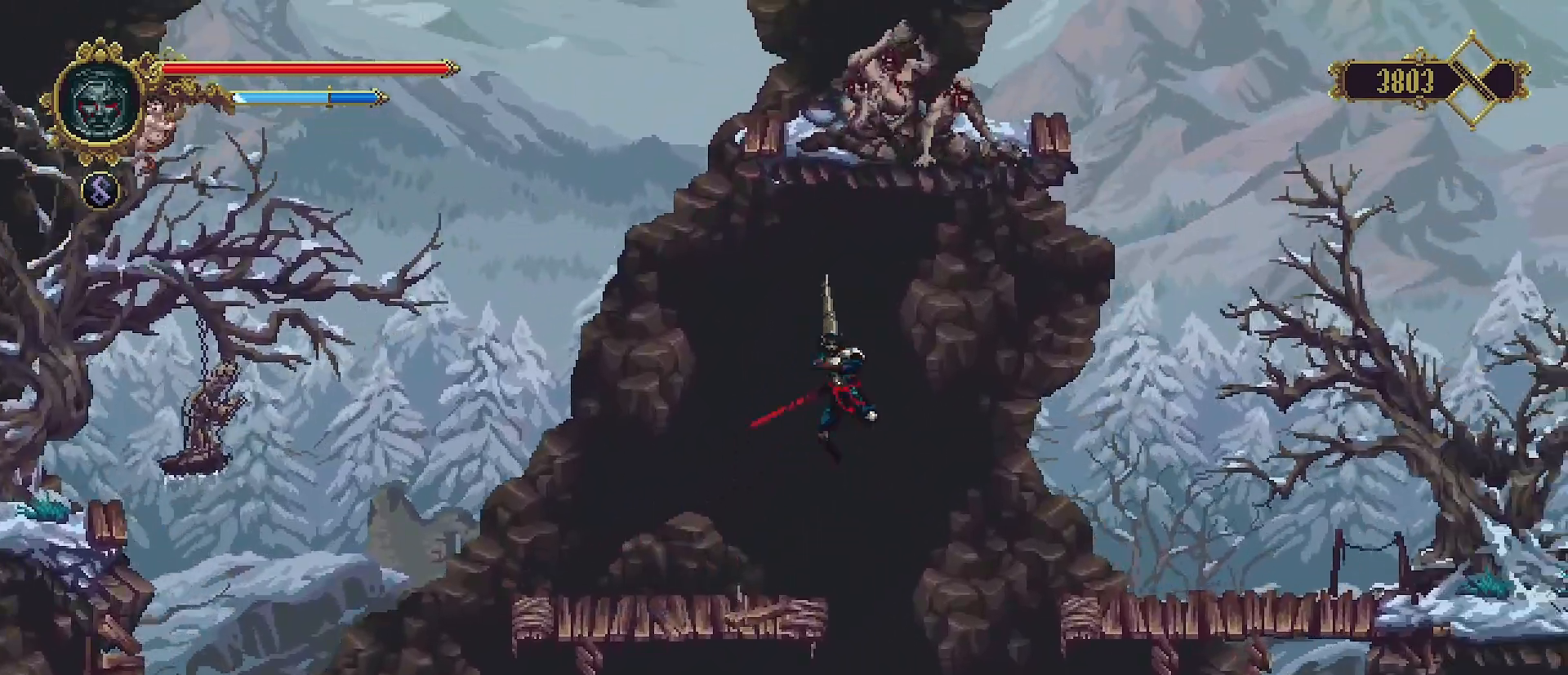
{"buttons": [], "left_stick": "left", "right_stick": "center", "events": [[33, "SQUARE", "down"], [33, "left_stick", "up"], [167, "left_stick", "up-left"], [233, "SQUARE", "up"], [267, "CROSS", "up"], [300, "left_stick", "left"]]}
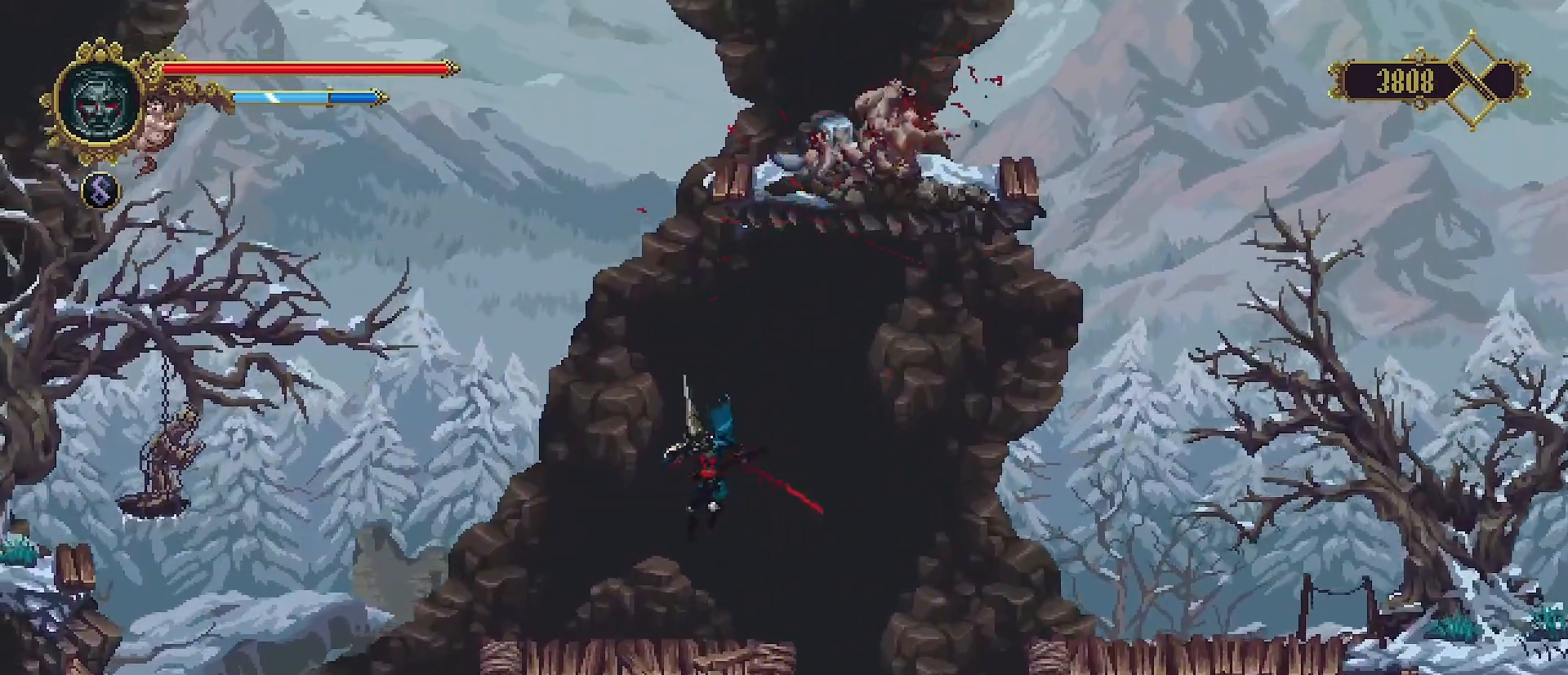
{"buttons": [], "left_stick": "center", "right_stick": "center", "events": [[167, "left_stick", "center"]]}
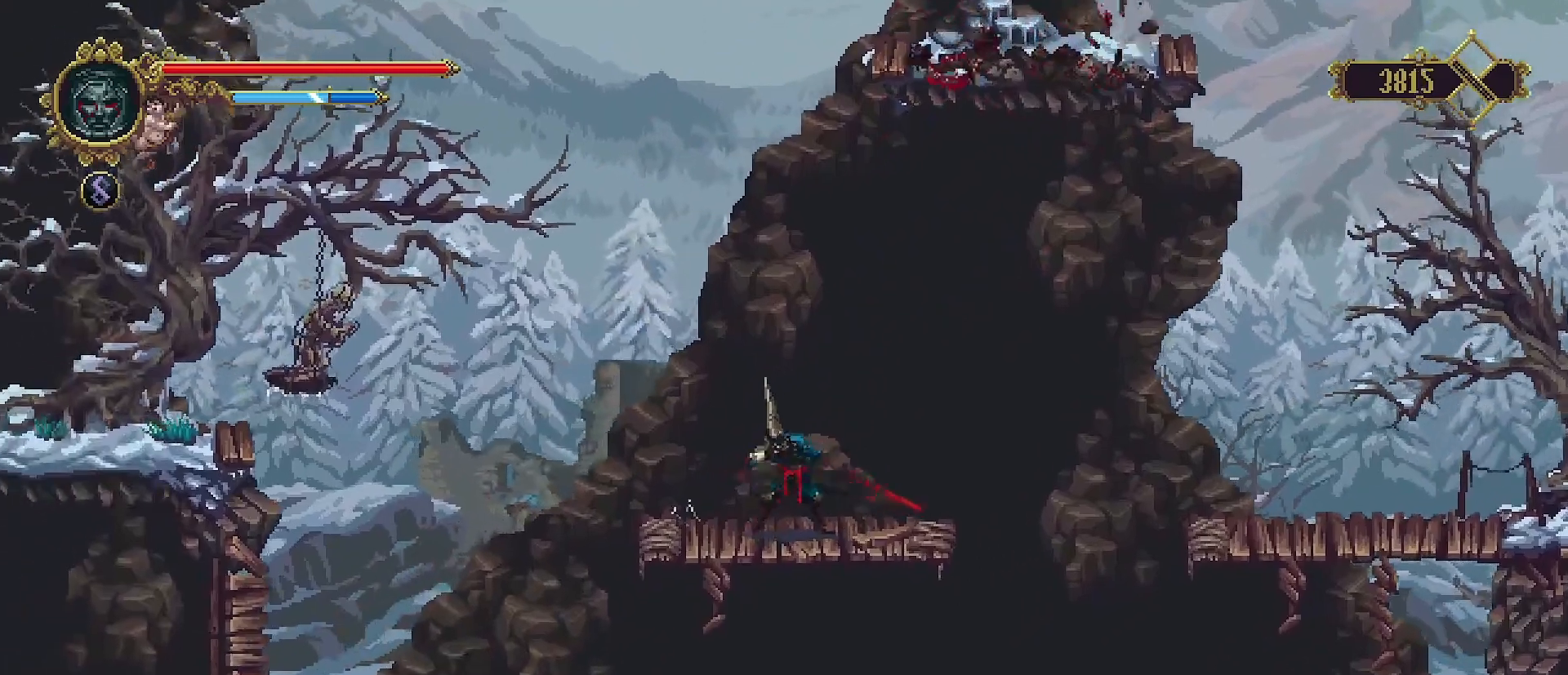
{"buttons": [], "left_stick": "center", "right_stick": "down", "events": [[167, "right_stick", "down"]]}
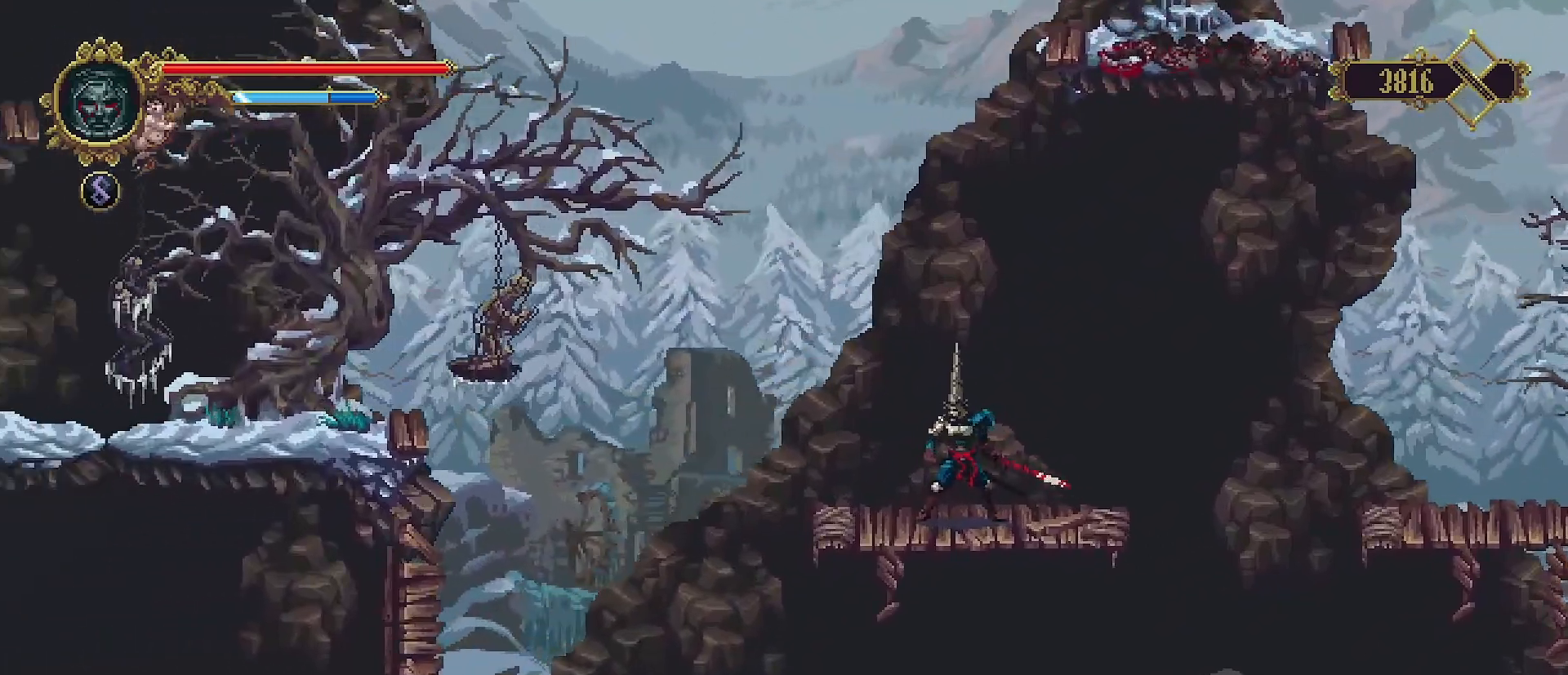
{"buttons": [], "left_stick": "center", "right_stick": "center", "events": [[267, "right_stick", "center"]]}
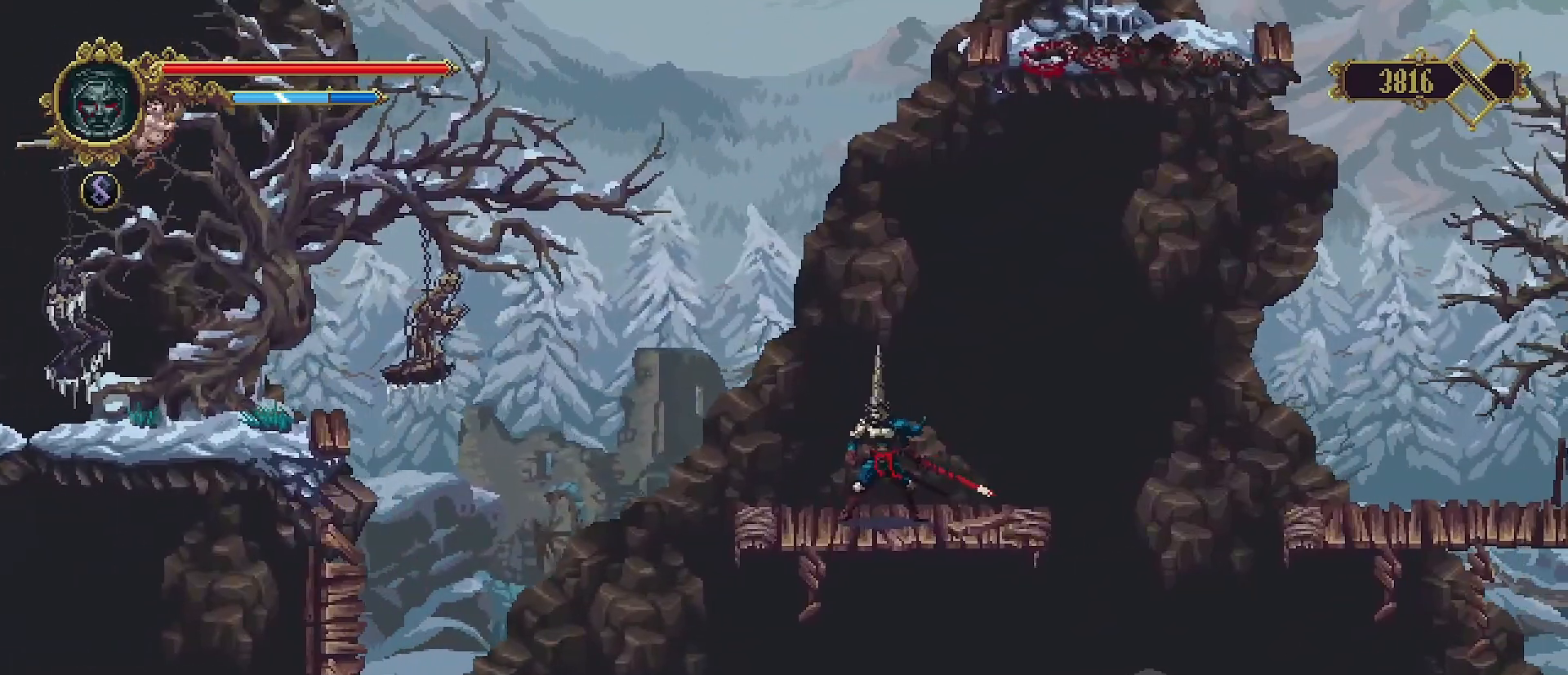
{"buttons": ["CROSS"], "left_stick": "left", "right_stick": "center", "events": [[100, "left_stick", "left"], [500, "CROSS", "down"]]}
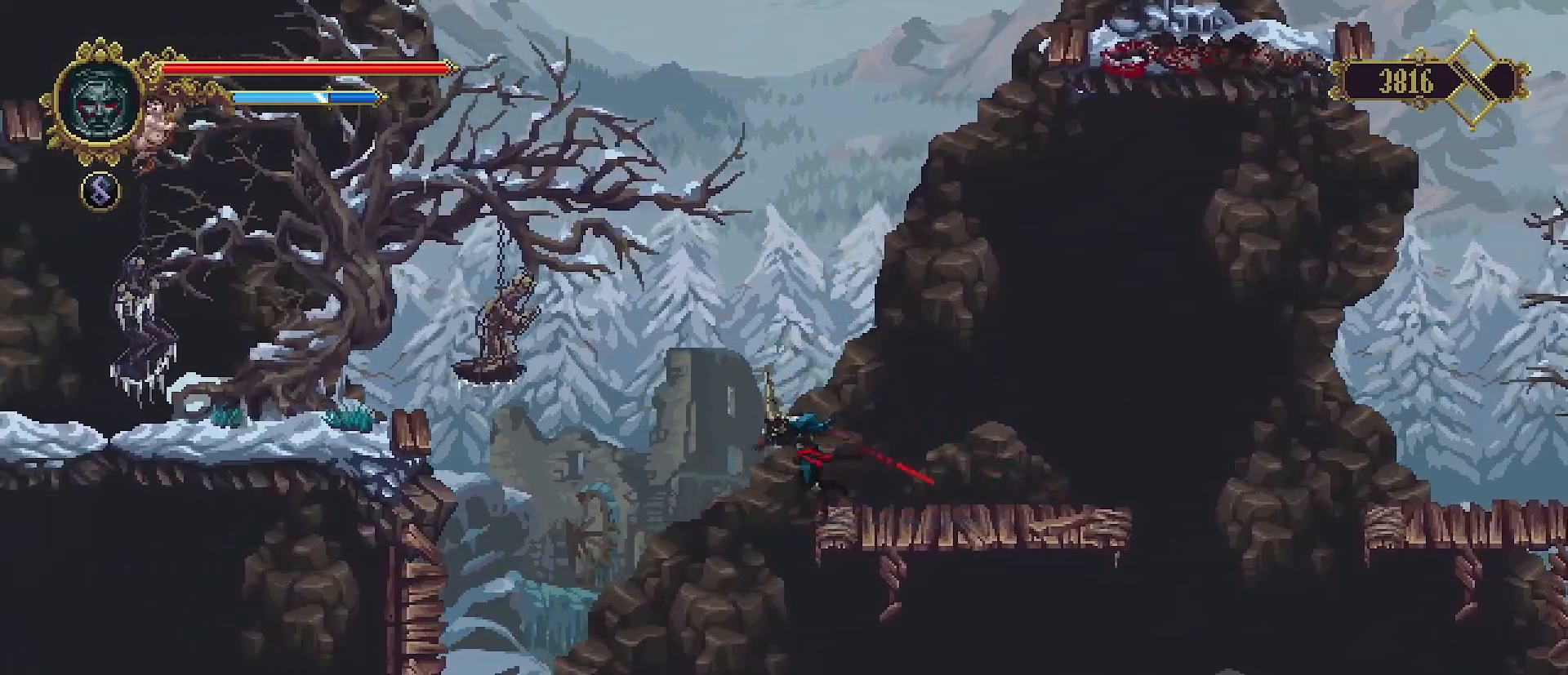
{"buttons": ["CROSS"], "left_stick": "left", "right_stick": "center", "events": []}
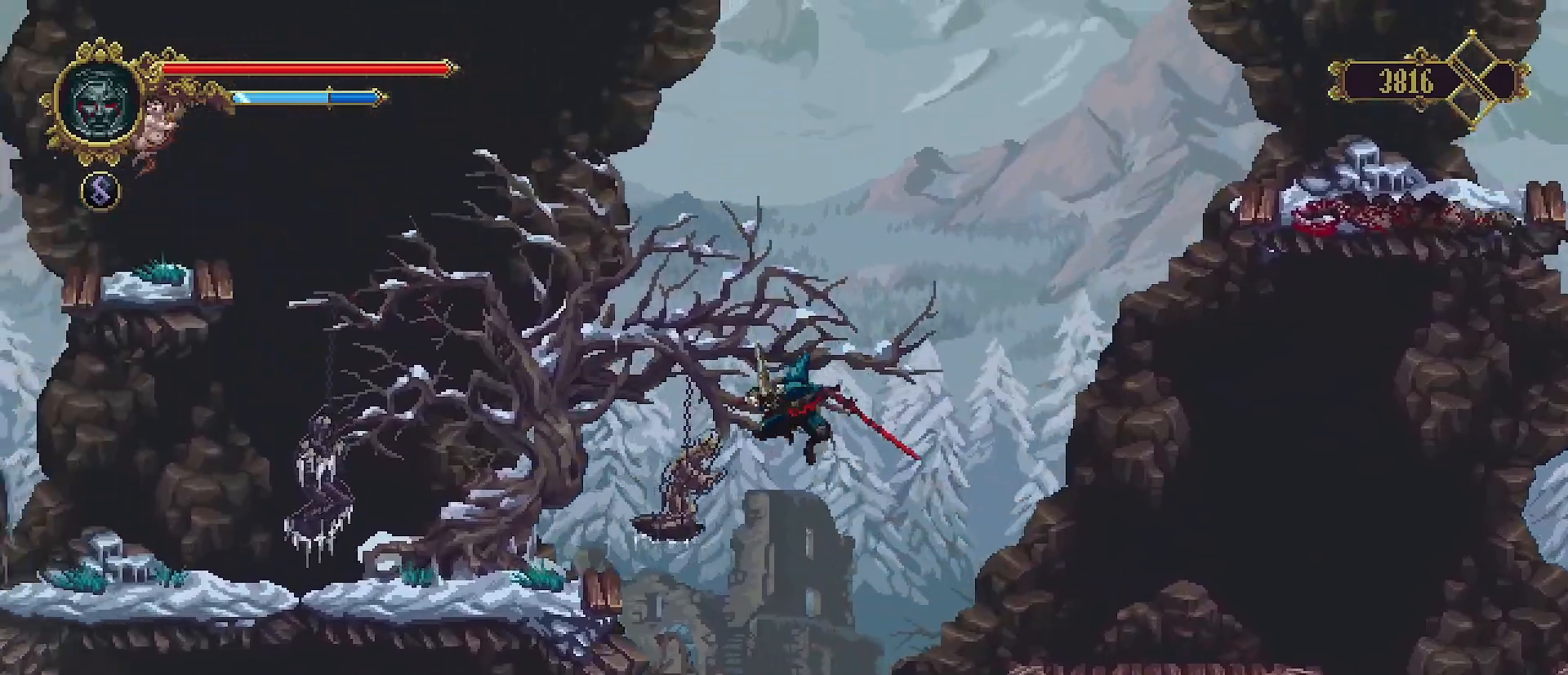
{"buttons": [], "left_stick": "up-left", "right_stick": "center", "events": [[300, "CROSS", "up"], [467, "left_stick", "up-left"]]}
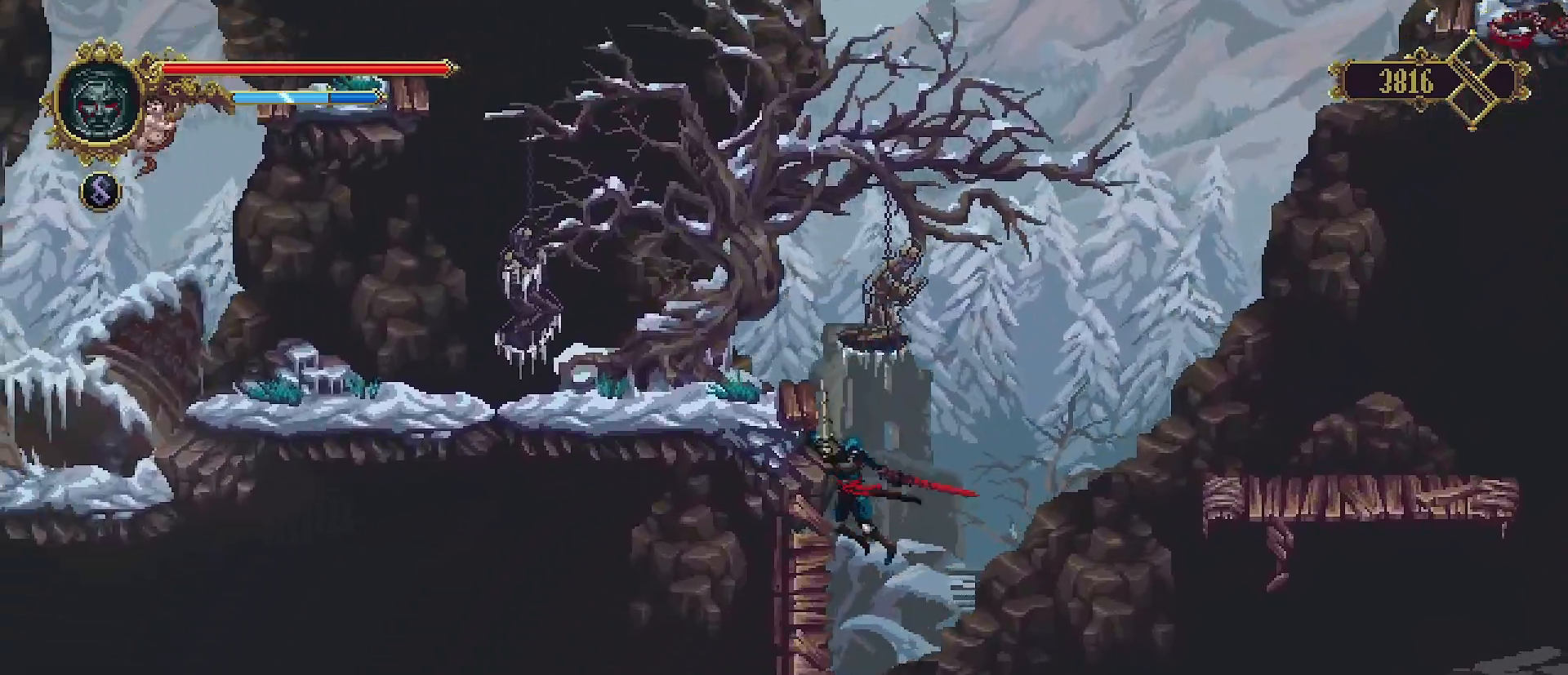
{"buttons": [], "left_stick": "center", "right_stick": "center", "events": [[67, "left_stick", "up"], [400, "left_stick", "center"]]}
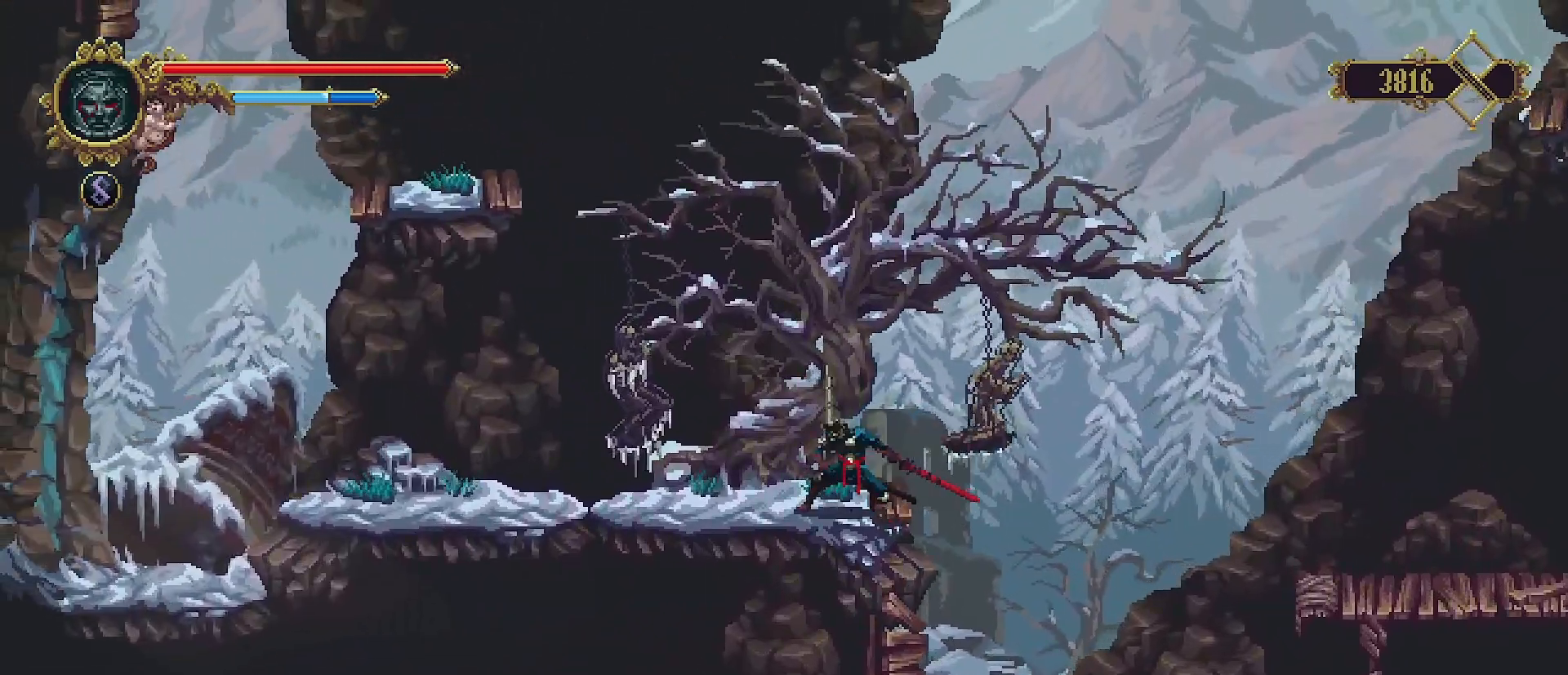
{"buttons": [], "left_stick": "center", "right_stick": "center", "events": [[67, "SELECT", "down"], [267, "SELECT", "up"]]}
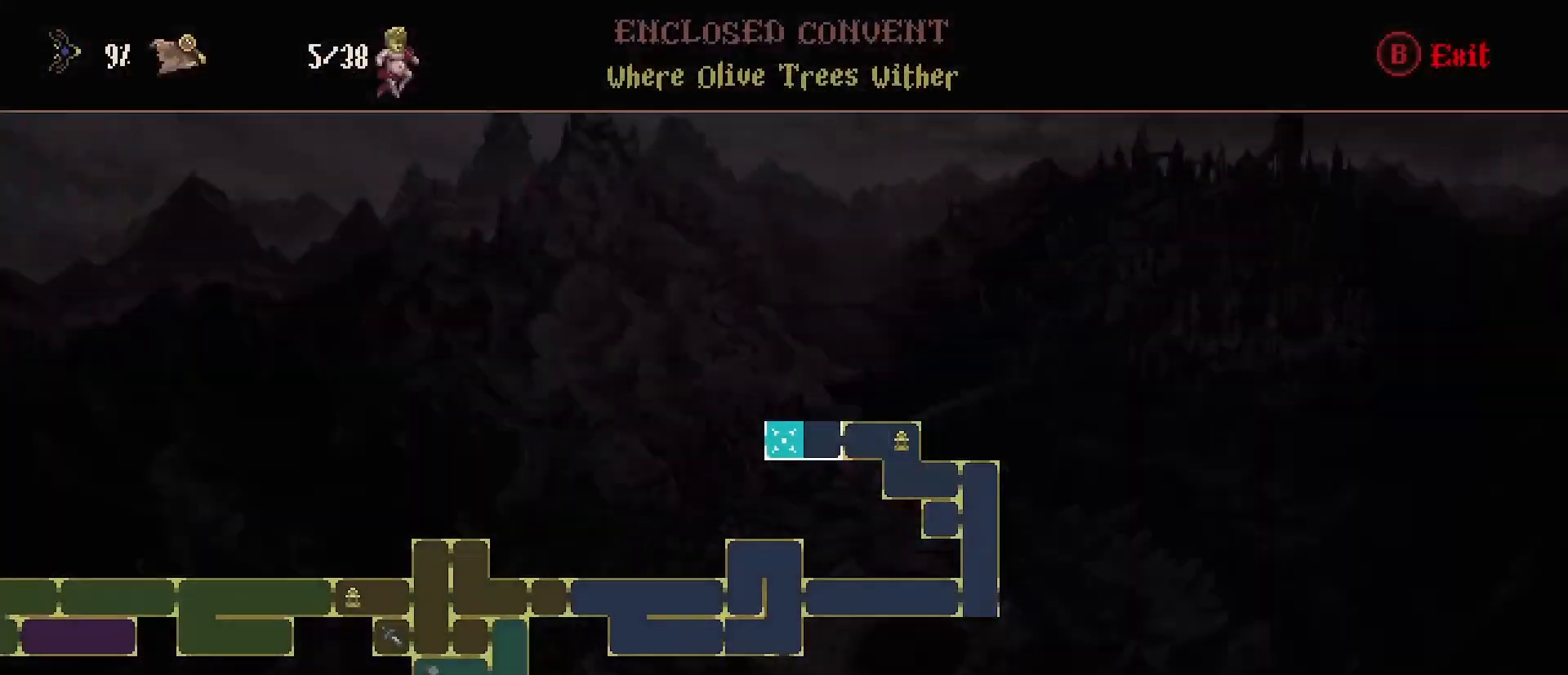
{"buttons": [], "left_stick": "center", "right_stick": "center", "events": []}
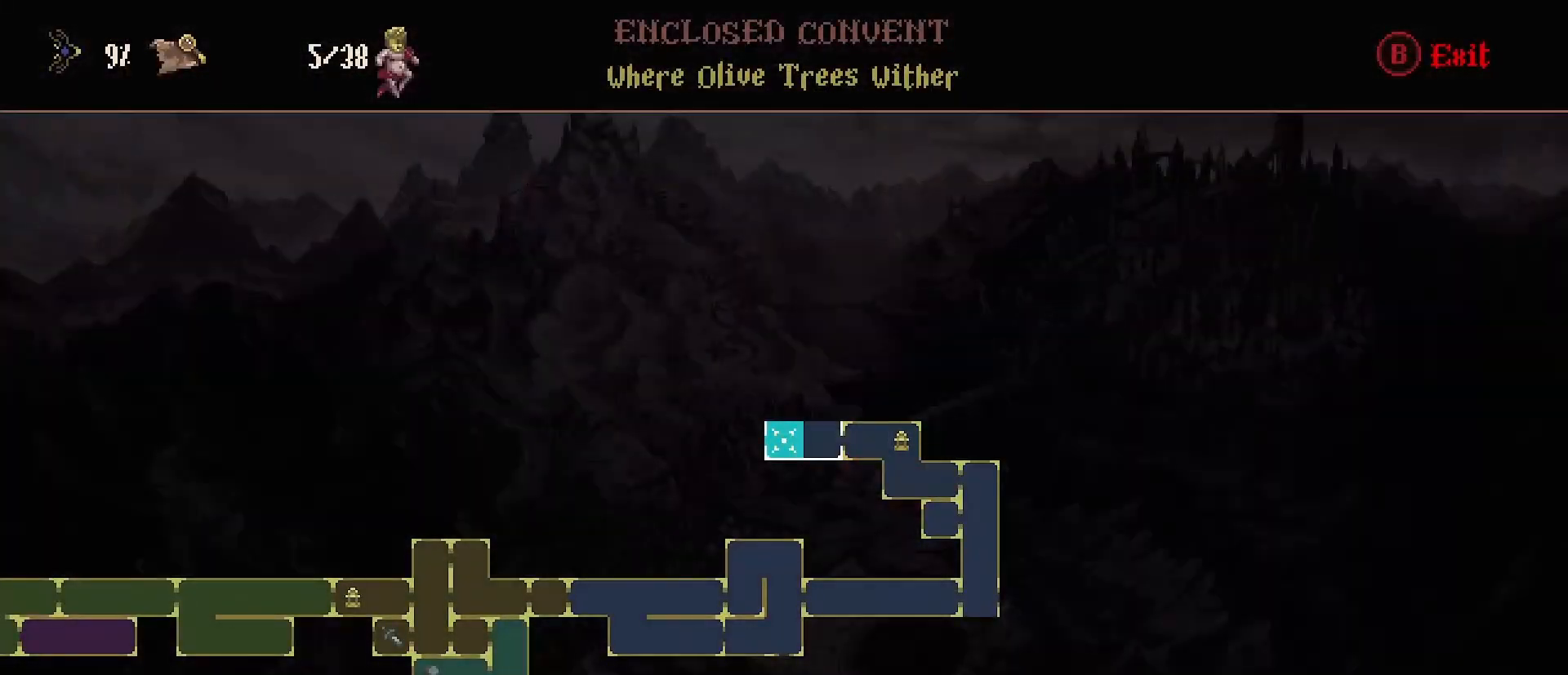
{"buttons": [], "left_stick": "left", "right_stick": "center", "events": [[67, "CIRCLE", "down"], [233, "CIRCLE", "up"], [367, "left_stick", "left"]]}
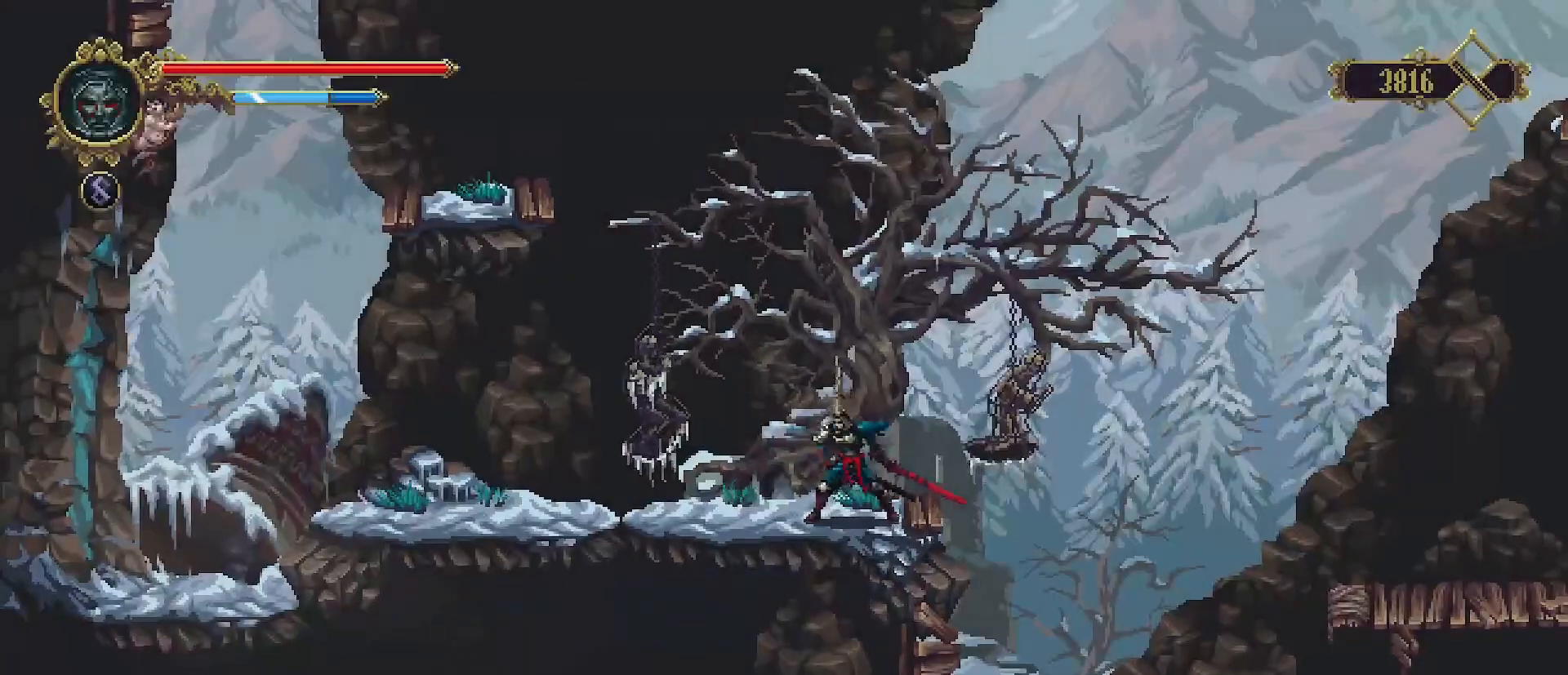
{"buttons": ["CROSS"], "left_stick": "up-left", "right_stick": "center", "events": [[133, "CROSS", "down"], [200, "left_stick", "up-left"]]}
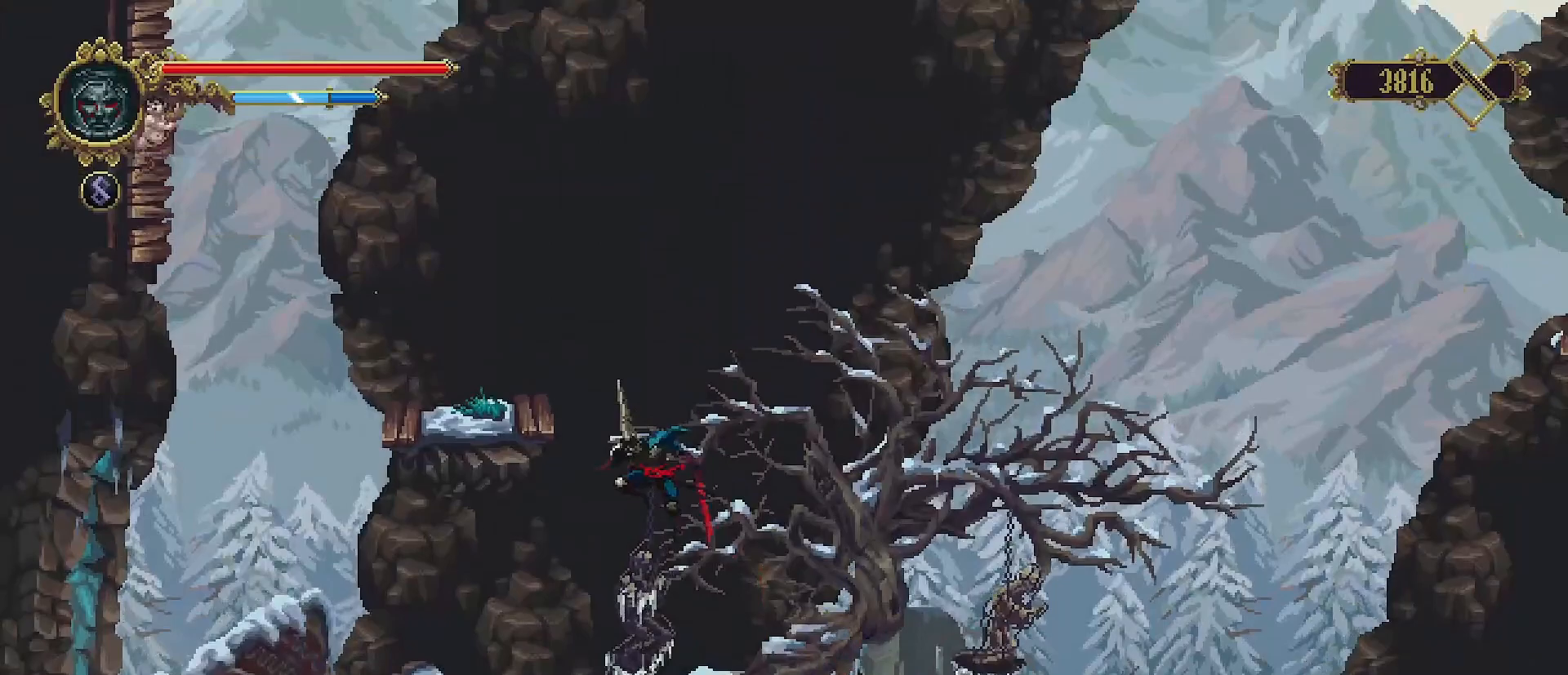
{"buttons": [], "left_stick": "up", "right_stick": "center", "events": [[167, "CROSS", "up"], [167, "left_stick", "up"]]}
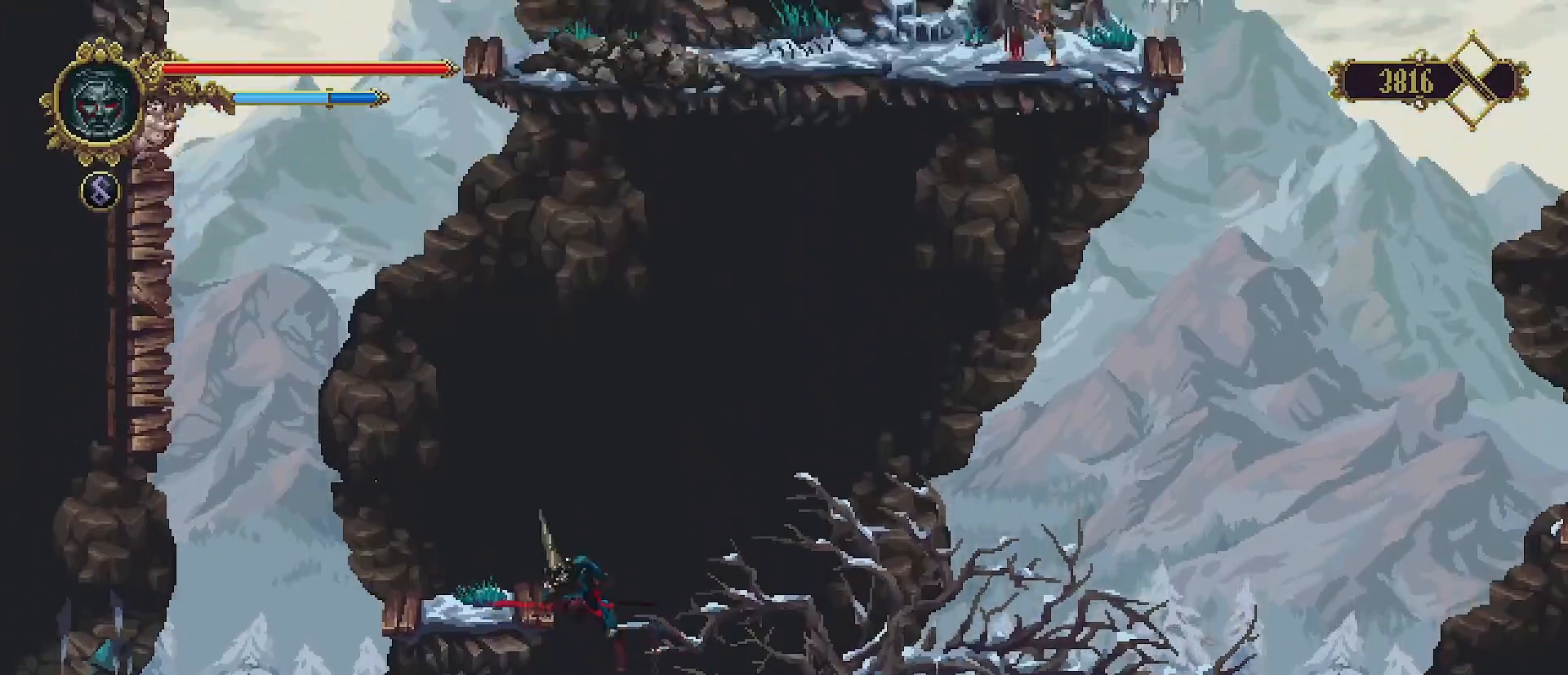
{"buttons": [], "left_stick": "up-left", "right_stick": "center", "events": [[33, "left_stick", "up-left"]]}
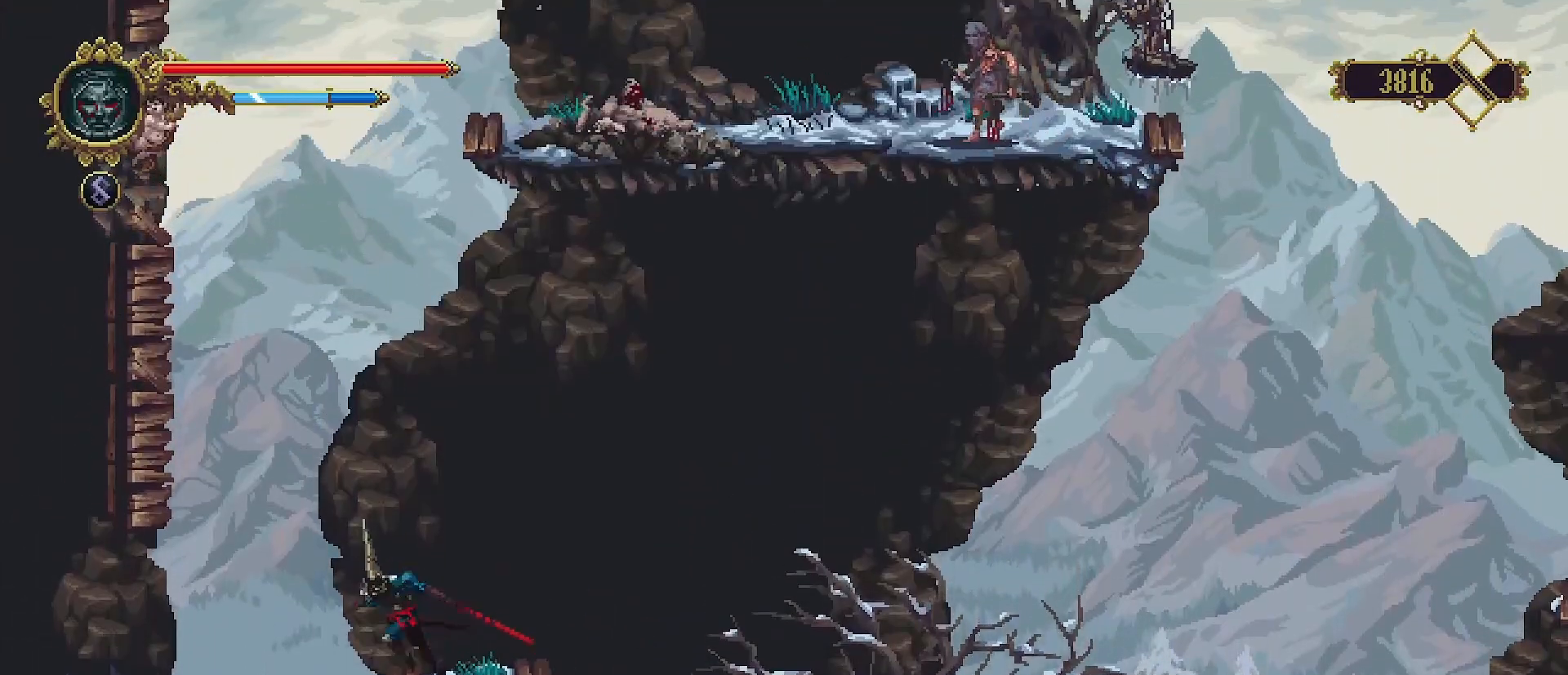
{"buttons": [], "left_stick": "up-left", "right_stick": "center", "events": []}
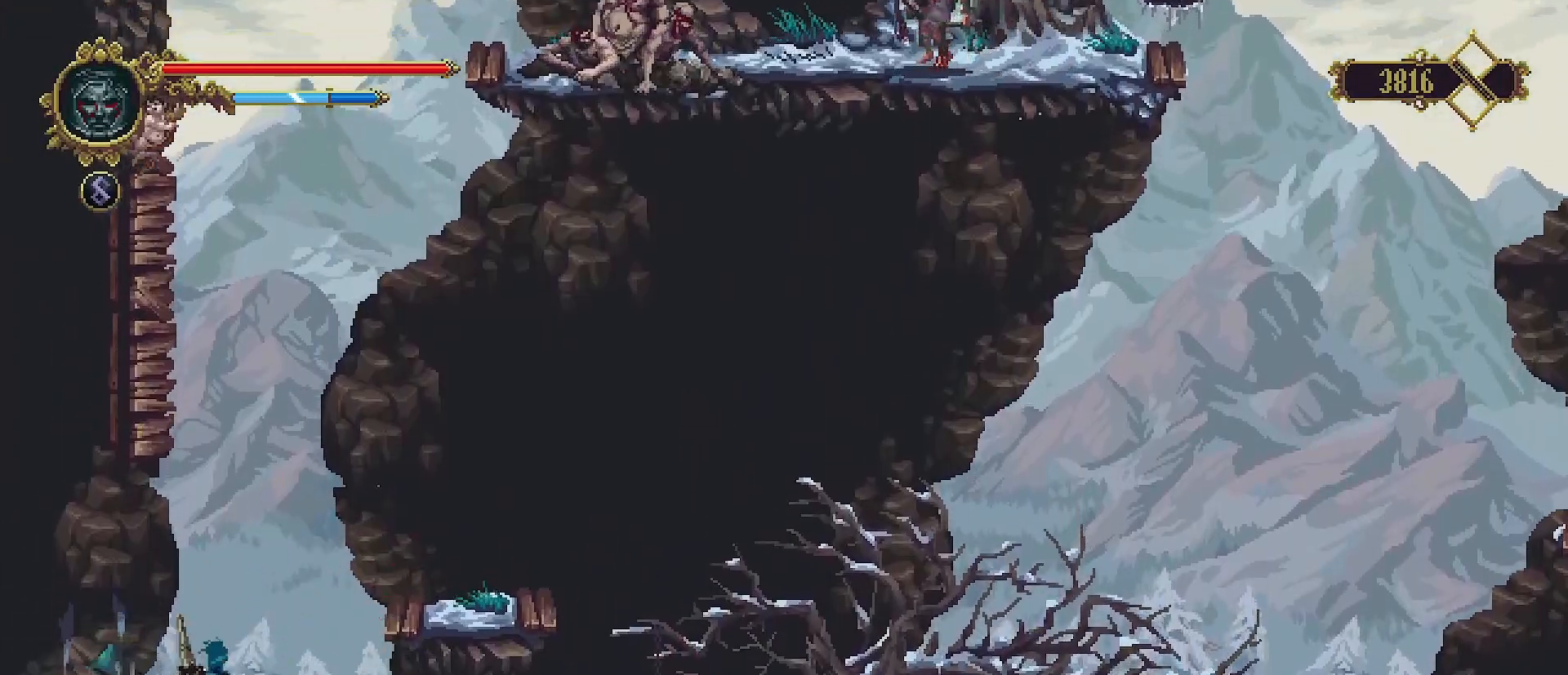
{"buttons": [], "left_stick": "left", "right_stick": "center", "events": [[167, "left_stick", "left"], [300, "R2", "down"], [400, "R2", "up"]]}
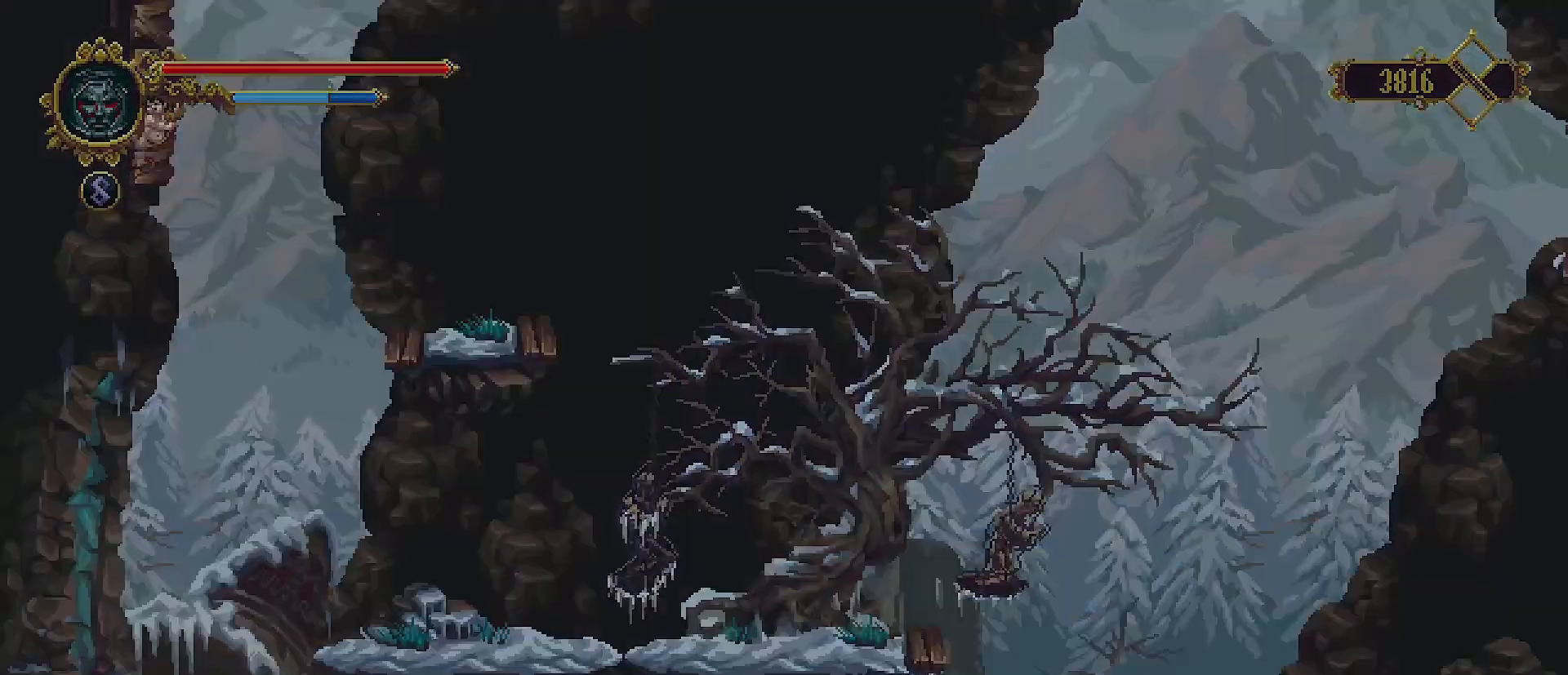
{"buttons": [], "left_stick": "left", "right_stick": "center", "events": []}
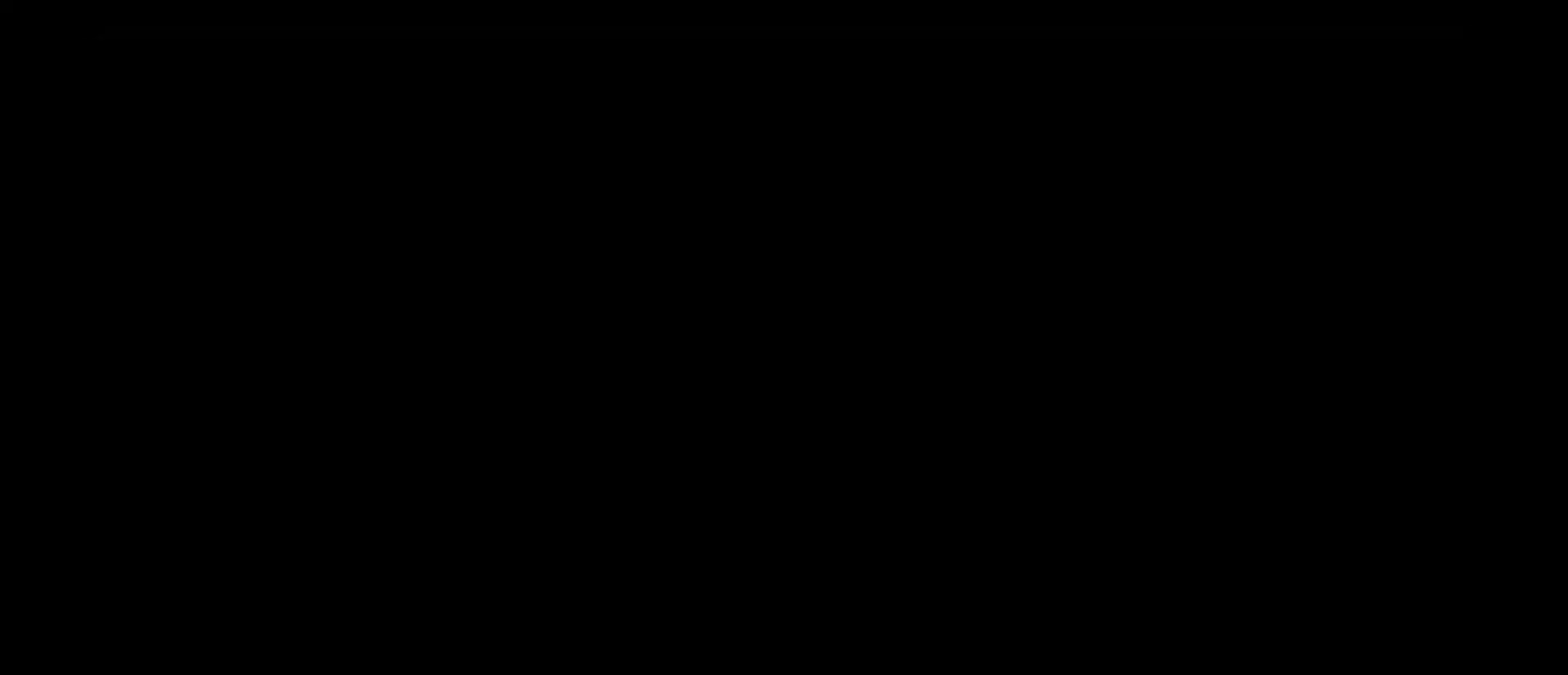
{"buttons": [], "left_stick": "left", "right_stick": "center", "events": []}
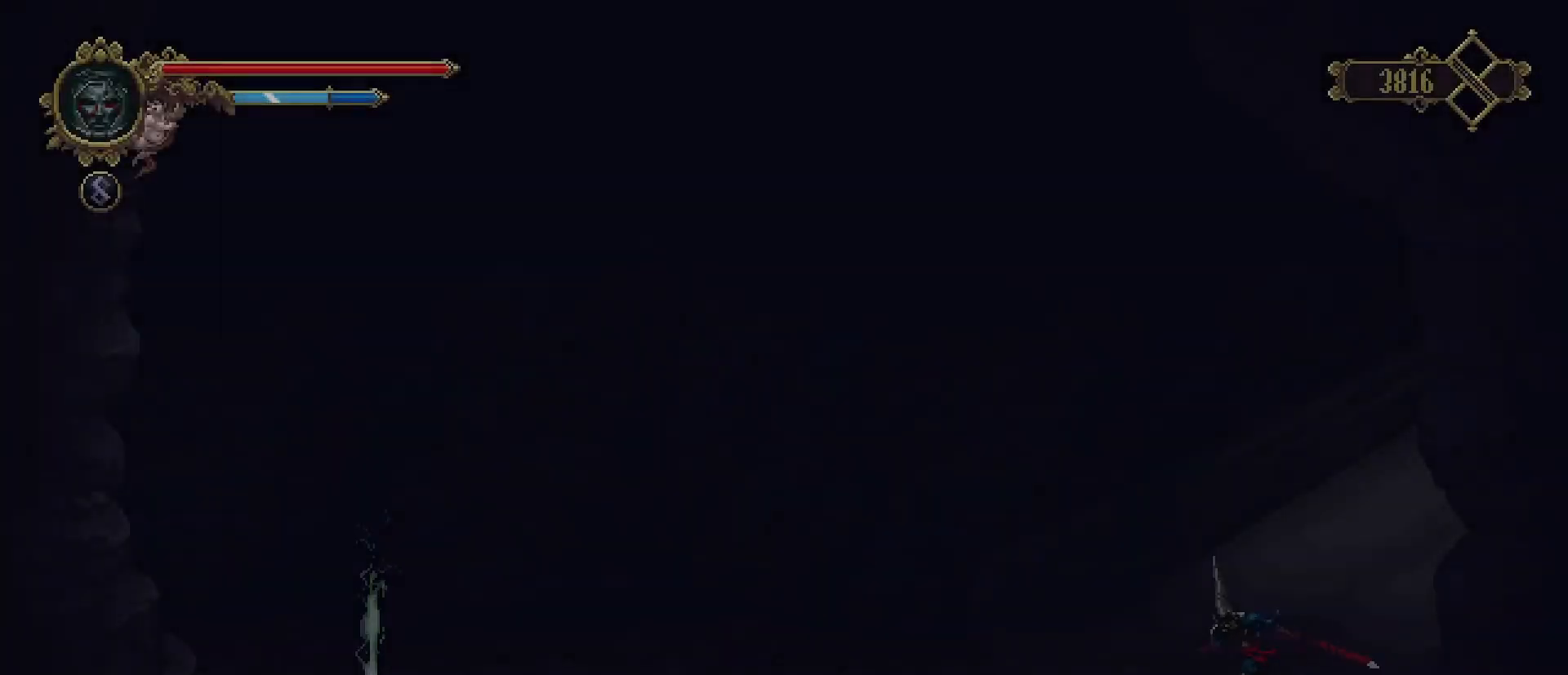
{"buttons": [], "left_stick": "left", "right_stick": "center", "events": []}
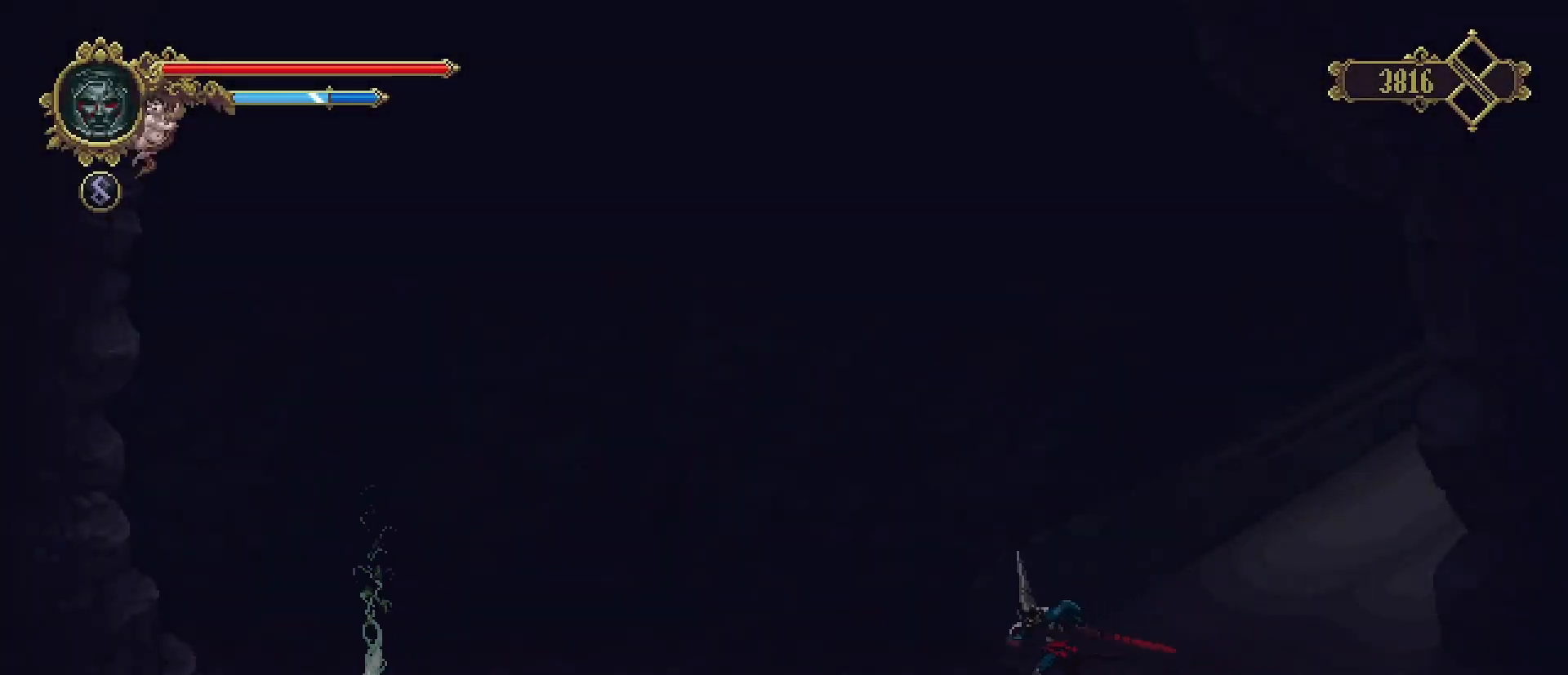
{"buttons": [], "left_stick": "left", "right_stick": "center", "events": []}